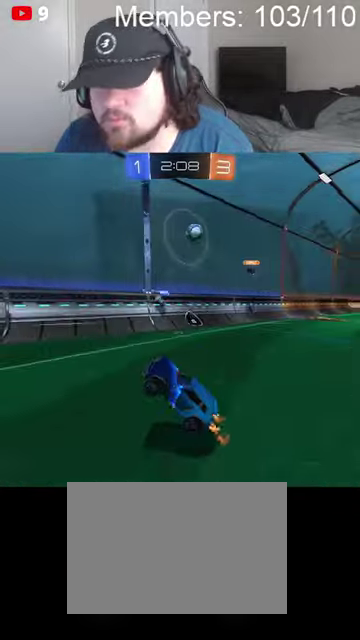
Gameplay with a controller (Xbox layout); each line is a JSON object with the inputs held at the frame after it. "events" lists button and stick changes between this image and that frame as [ms after this image, input, new state], when the widget could be followed in between.
{"buttons": ["B", "R2"], "left_stick": "left", "right_stick": "center", "events": [[34, "R2", "up"], [167, "R2", "down"], [234, "left_stick", "left"], [434, "B", "down"]]}
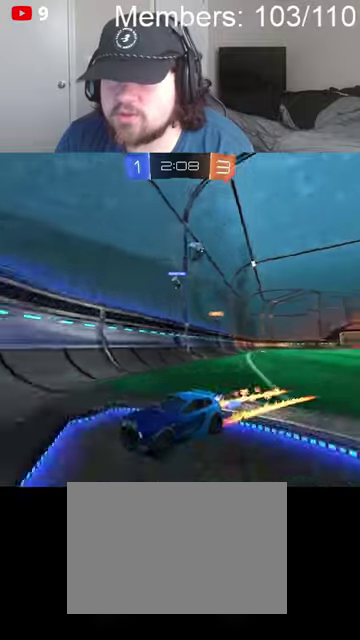
{"buttons": ["B", "R2"], "left_stick": "center", "right_stick": "center", "events": [[400, "left_stick", "center"]]}
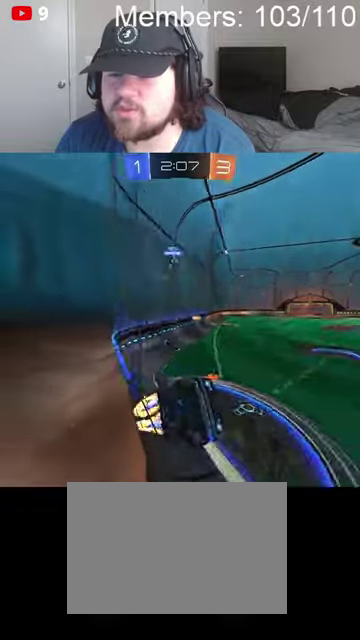
{"buttons": ["L1", "R2"], "left_stick": "left", "right_stick": "center", "events": [[134, "left_stick", "left"], [267, "B", "up"], [267, "L1", "down"]]}
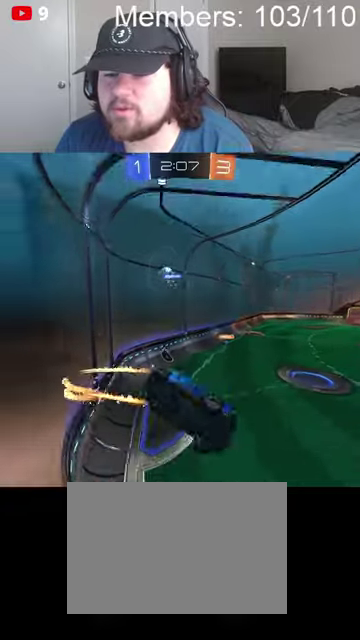
{"buttons": ["R2"], "left_stick": "left", "right_stick": "center", "events": [[134, "L1", "up"]]}
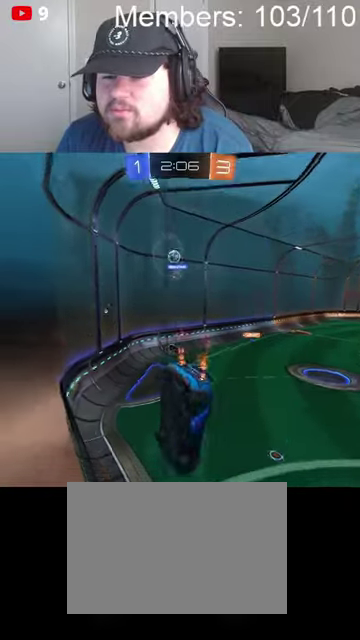
{"buttons": ["L2"], "left_stick": "up-right", "right_stick": "center", "events": [[400, "L2", "down"], [467, "left_stick", "up-right"], [500, "R2", "up"]]}
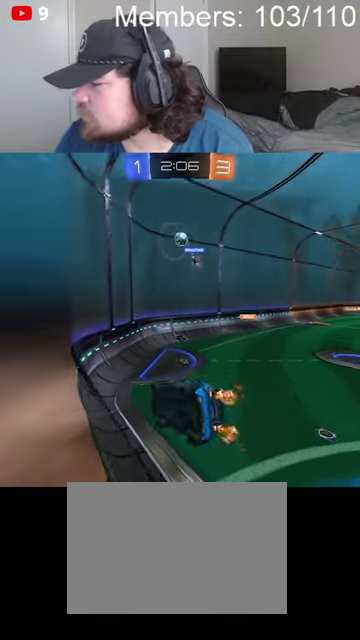
{"buttons": ["L1", "R2"], "left_stick": "right", "right_stick": "center", "events": [[67, "L2", "up"], [100, "R2", "down"], [100, "left_stick", "right"], [334, "L1", "down"], [434, "L1", "up"], [500, "L1", "down"]]}
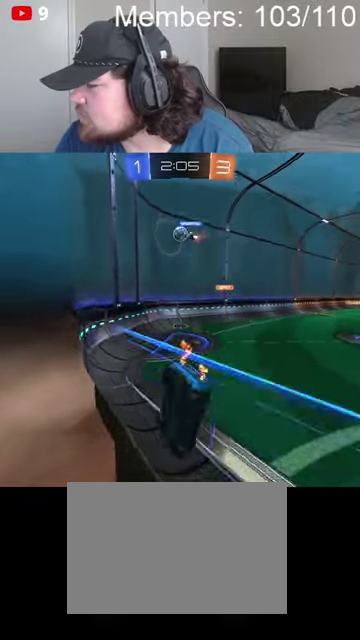
{"buttons": ["B", "R2"], "left_stick": "right", "right_stick": "center", "events": [[100, "L1", "up"], [300, "B", "down"]]}
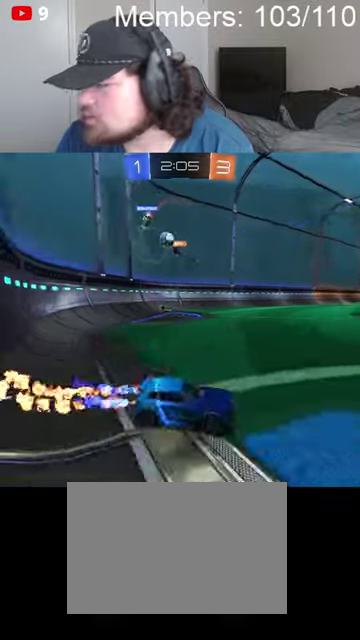
{"buttons": ["B", "R2"], "left_stick": "right", "right_stick": "center", "events": [[34, "L1", "down"], [167, "L1", "up"], [234, "L1", "down"], [367, "L1", "up"]]}
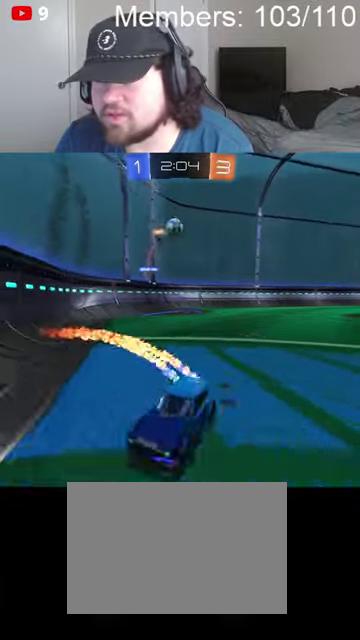
{"buttons": ["L2"], "left_stick": "left", "right_stick": "center", "events": [[67, "B", "up"], [200, "L2", "down"], [200, "R2", "up"], [234, "left_stick", "center"], [400, "left_stick", "left"]]}
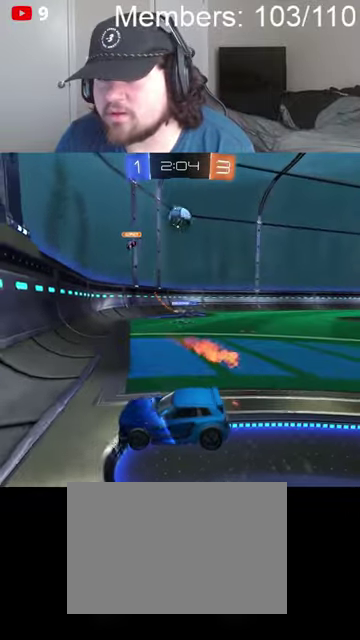
{"buttons": ["R2"], "left_stick": "left", "right_stick": "center", "events": [[134, "L2", "up"], [134, "left_stick", "right"], [234, "R2", "down"], [334, "left_stick", "left"]]}
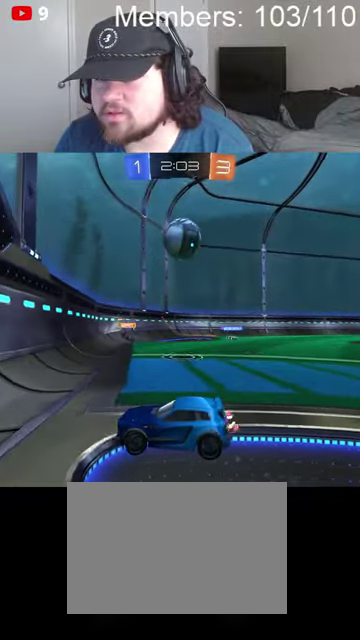
{"buttons": ["R2"], "left_stick": "left", "right_stick": "center", "events": [[200, "L1", "down"], [334, "L1", "up"]]}
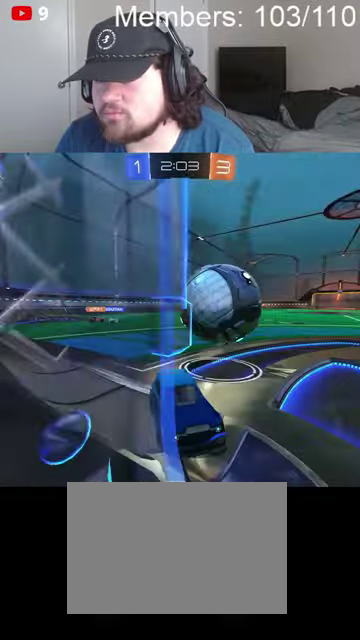
{"buttons": ["A"], "left_stick": "center", "right_stick": "center", "events": [[134, "left_stick", "center"], [267, "left_stick", "left"], [334, "A", "down"], [334, "left_stick", "center"], [367, "R2", "up"], [400, "A", "up"], [467, "A", "down"]]}
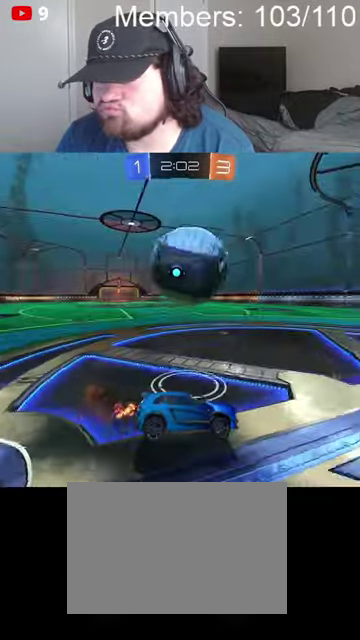
{"buttons": ["A", "B", "R2"], "left_stick": "center", "right_stick": "center", "events": [[100, "left_stick", "down-left"], [167, "B", "down"], [200, "R2", "down"], [267, "left_stick", "down"], [334, "A", "up"], [334, "B", "up"], [334, "R2", "up"], [367, "left_stick", "center"], [400, "A", "down"], [400, "B", "down"], [434, "R2", "down"]]}
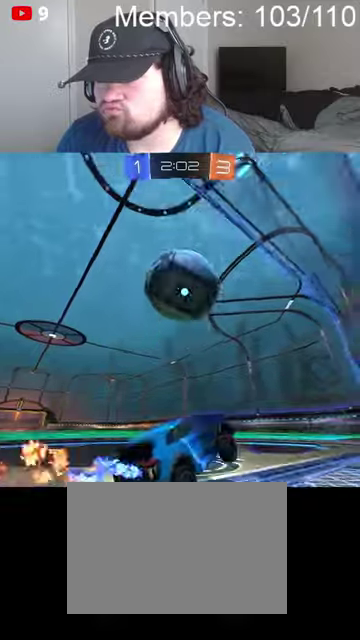
{"buttons": ["A", "B", "L2", "R2"], "left_stick": "down-left", "right_stick": "center", "events": [[67, "R2", "up"], [100, "left_stick", "up-right"], [134, "A", "up"], [134, "B", "up"], [267, "left_stick", "right"], [334, "R2", "down"], [434, "left_stick", "left"], [467, "A", "down"], [467, "B", "down"], [500, "L2", "down"], [500, "left_stick", "down-left"]]}
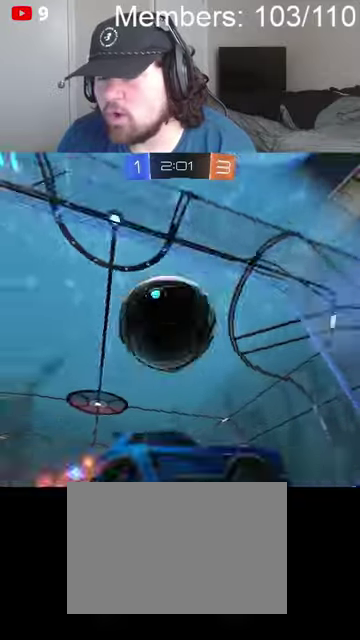
{"buttons": ["L1", "R2"], "left_stick": "up-left", "right_stick": "center", "events": [[34, "R2", "up"], [67, "A", "up"], [67, "B", "up"], [134, "A", "down"], [134, "L2", "up"], [134, "left_stick", "down"], [234, "left_stick", "left"], [267, "A", "up"], [300, "L1", "down"], [300, "R2", "down"], [367, "left_stick", "up-left"]]}
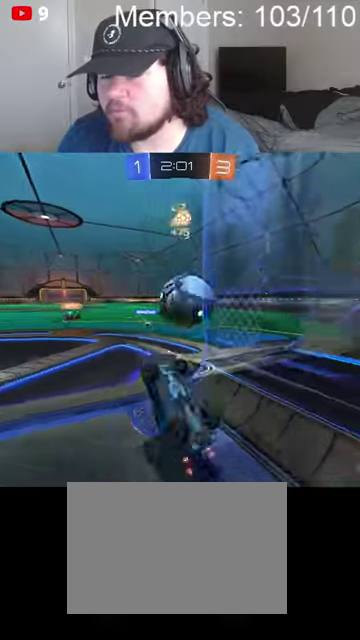
{"buttons": ["B", "R2"], "left_stick": "left", "right_stick": "center", "events": [[67, "left_stick", "left"], [167, "left_stick", "up-left"], [267, "B", "down"], [467, "L1", "up"], [467, "left_stick", "left"]]}
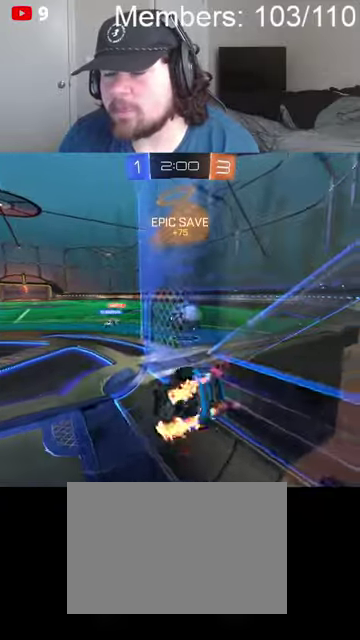
{"buttons": ["B", "R2"], "left_stick": "left", "right_stick": "center", "events": [[300, "L1", "down"], [500, "L1", "up"]]}
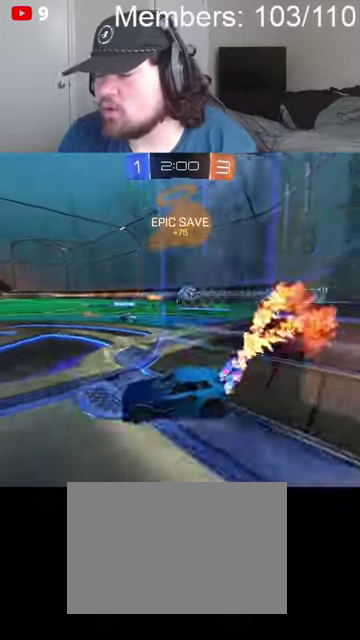
{"buttons": ["B", "L1", "R2"], "left_stick": "right", "right_stick": "center", "events": [[34, "left_stick", "center"], [267, "left_stick", "right"], [467, "L1", "down"]]}
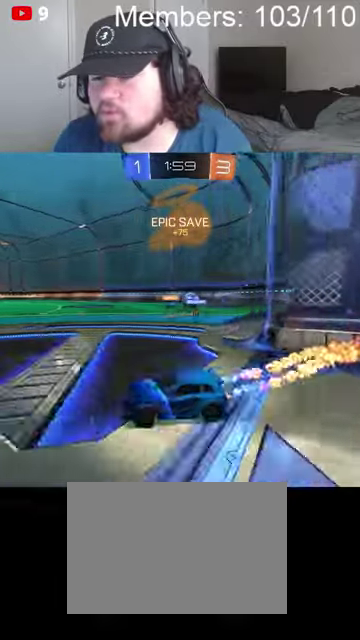
{"buttons": ["R2"], "left_stick": "right", "right_stick": "center", "events": [[67, "L1", "up"], [434, "B", "up"]]}
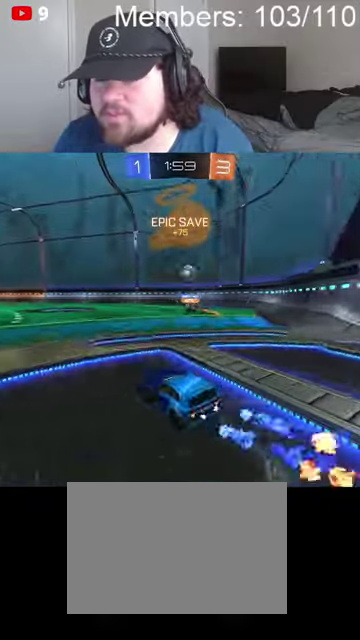
{"buttons": ["B", "R2"], "left_stick": "left", "right_stick": "center", "events": [[34, "R2", "up"], [300, "R2", "down"], [334, "left_stick", "left"], [467, "B", "down"]]}